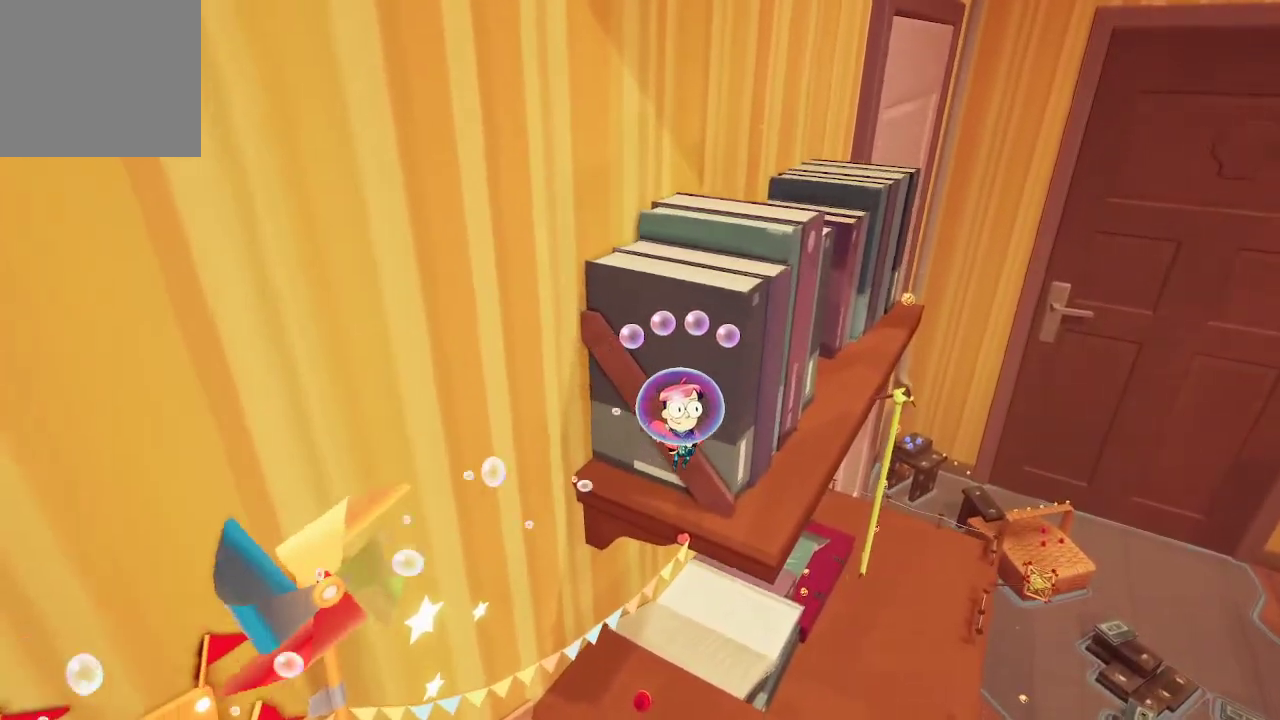
Gameplay with a controller (Xbox layout); each line is a JSON object with the inputs held at the frame after it. "events" lists button and stick changes between this image and that frame as [ms after this image, input, new state], when the widget could be followed in between. Not read: L3.
{"buttons": ["A"], "left_stick": "up-right", "right_stick": "center", "events": []}
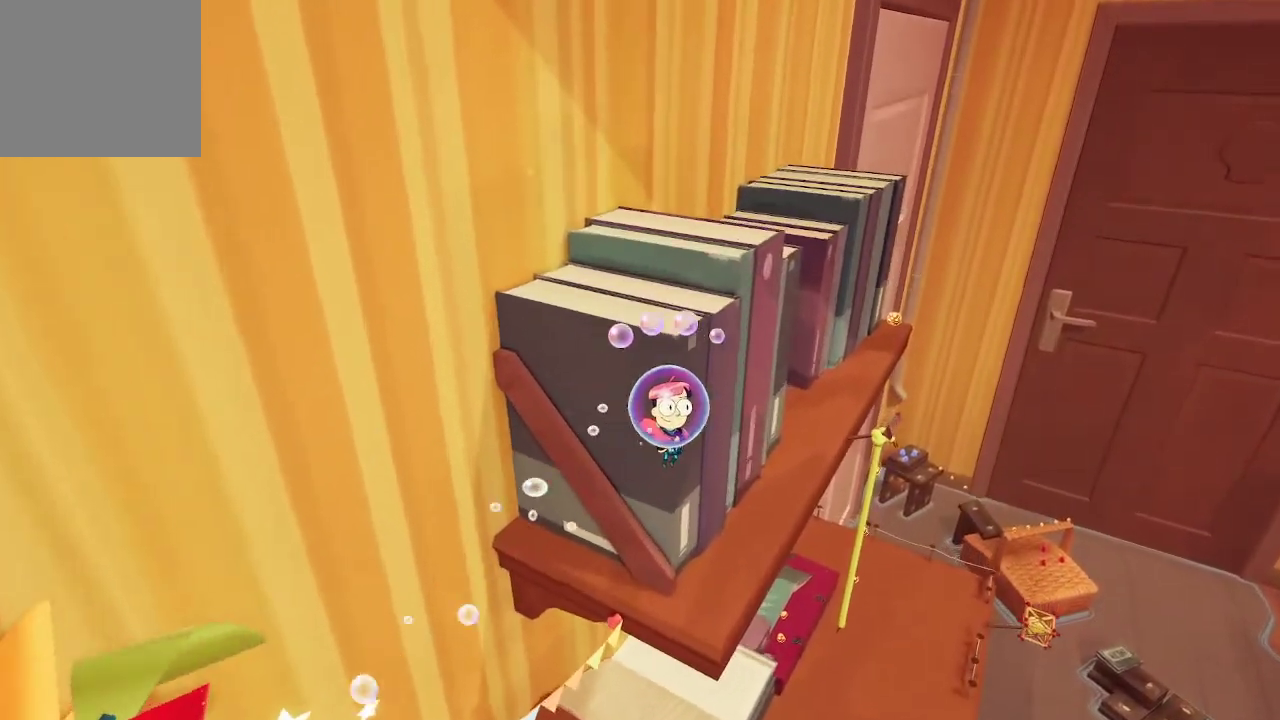
{"buttons": ["A"], "left_stick": "up-right", "right_stick": "center", "events": []}
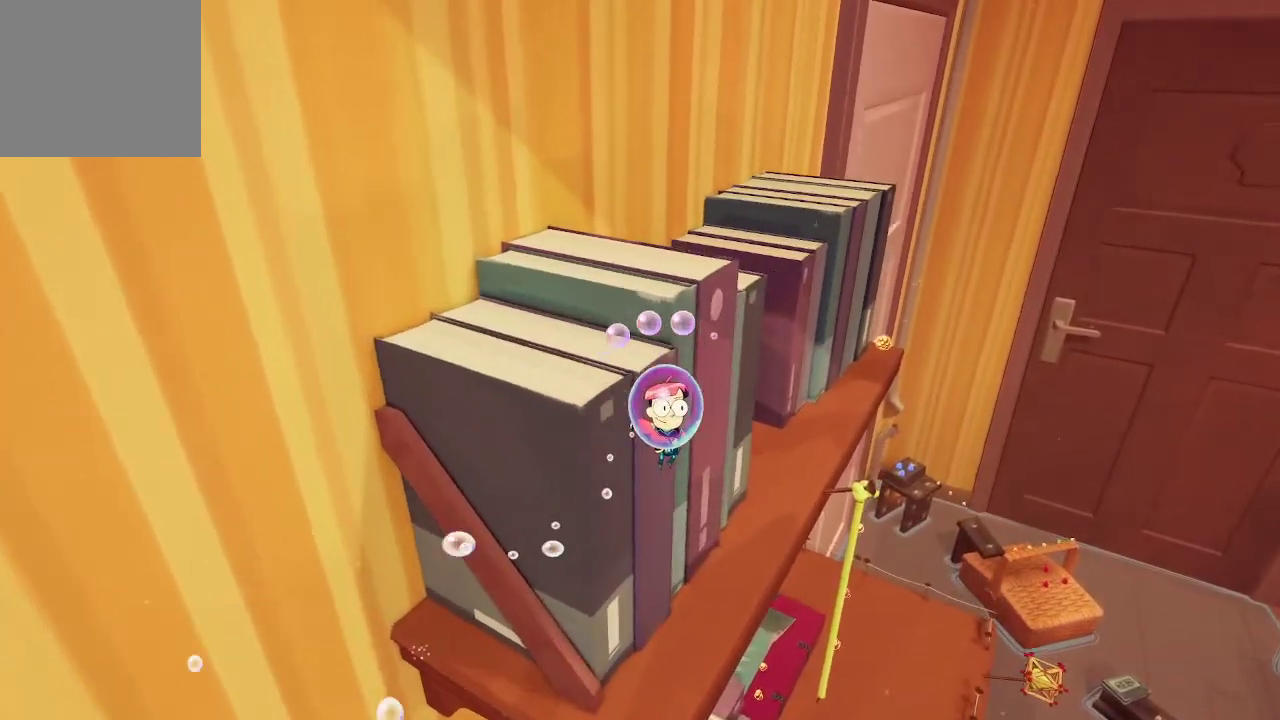
{"buttons": [], "left_stick": "up-right", "right_stick": "center", "events": [[367, "A", "up"]]}
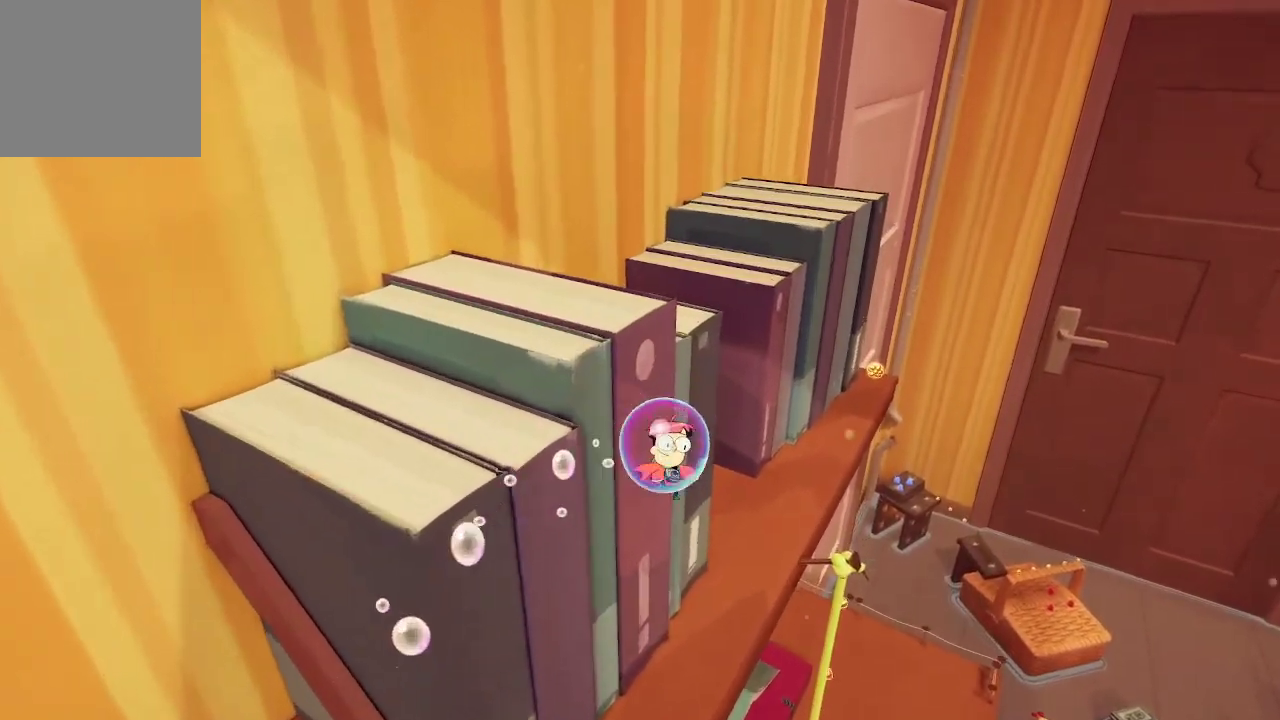
{"buttons": ["A"], "left_stick": "up-right", "right_stick": "center", "events": [[300, "A", "down"]]}
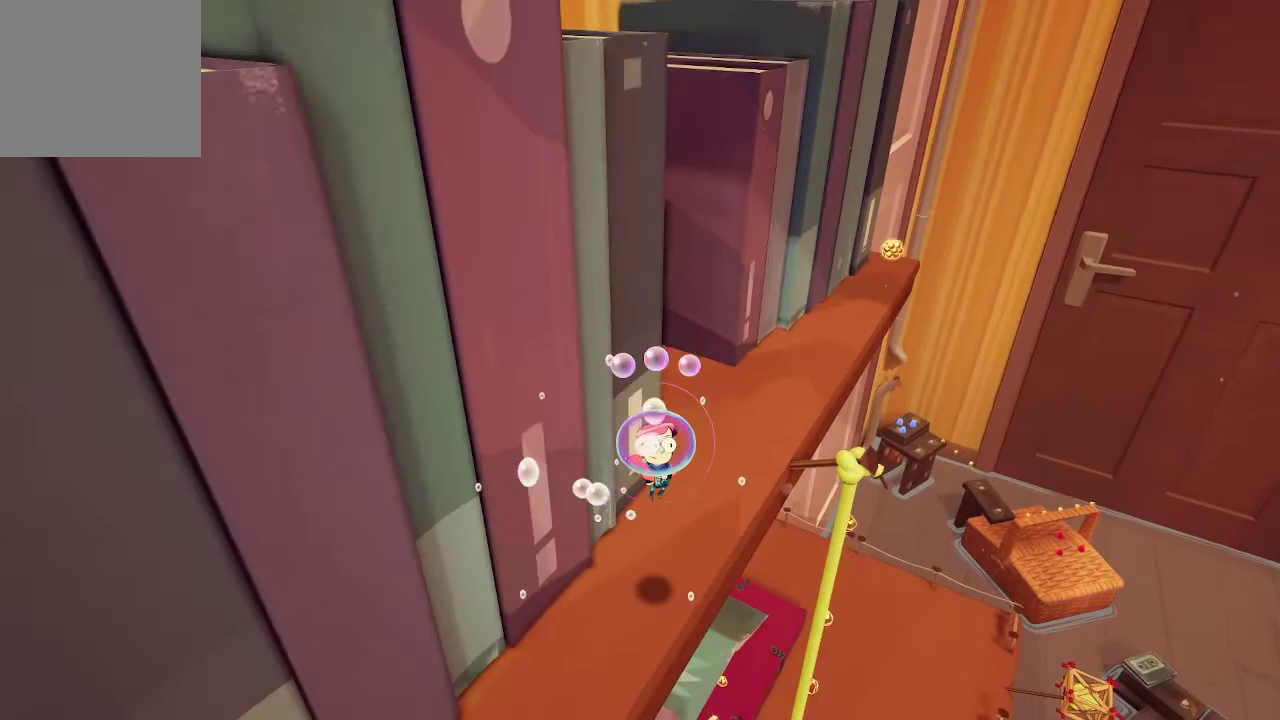
{"buttons": [], "left_stick": "up-right", "right_stick": "left", "events": [[133, "A", "up"], [333, "right_stick", "left"]]}
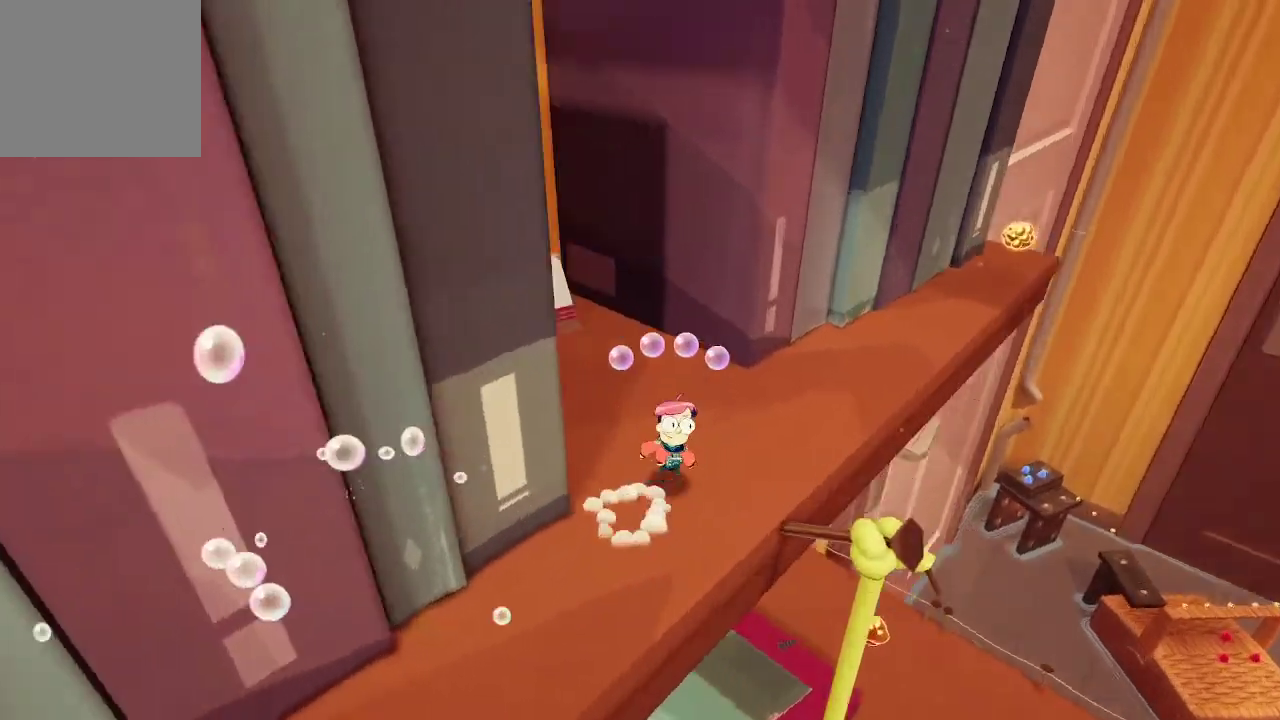
{"buttons": [], "left_stick": "up", "right_stick": "center", "events": [[100, "right_stick", "center"], [133, "left_stick", "center"], [333, "left_stick", "up"]]}
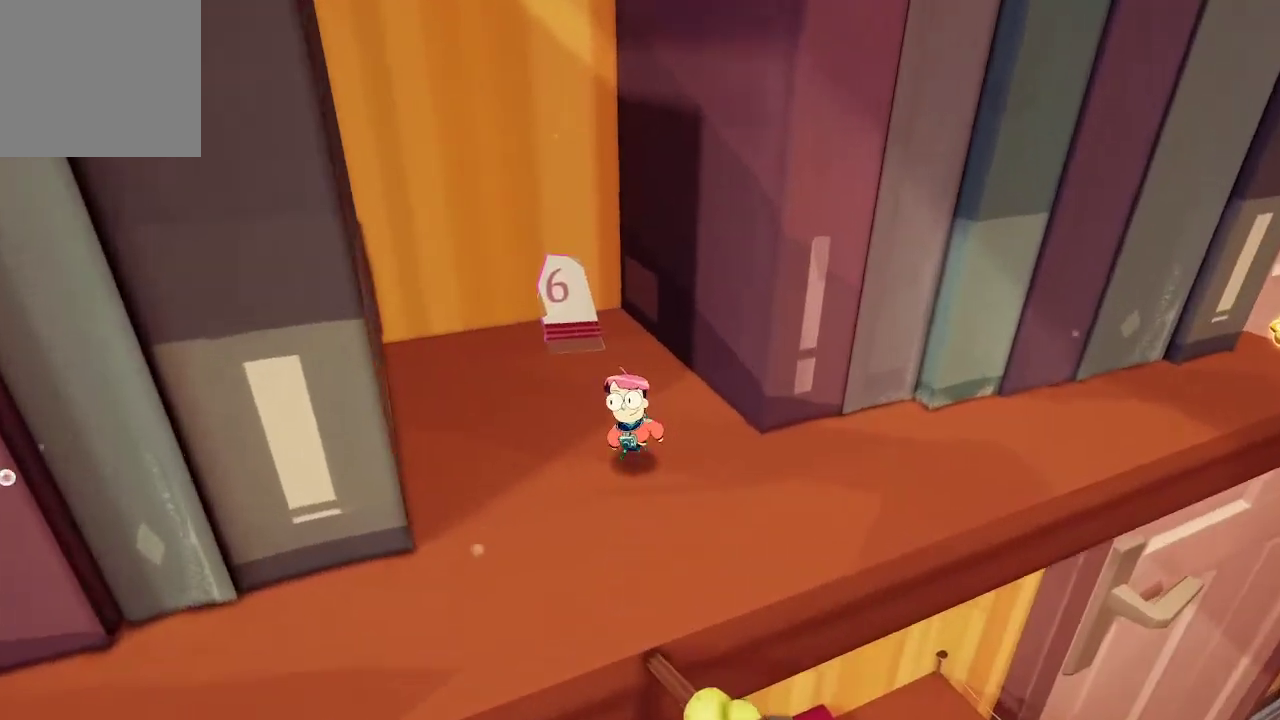
{"buttons": [], "left_stick": "down", "right_stick": "center", "events": [[200, "left_stick", "center"], [300, "L2", "down"], [300, "right_stick", "down-left"], [400, "left_stick", "down"], [433, "L2", "up"], [467, "right_stick", "center"]]}
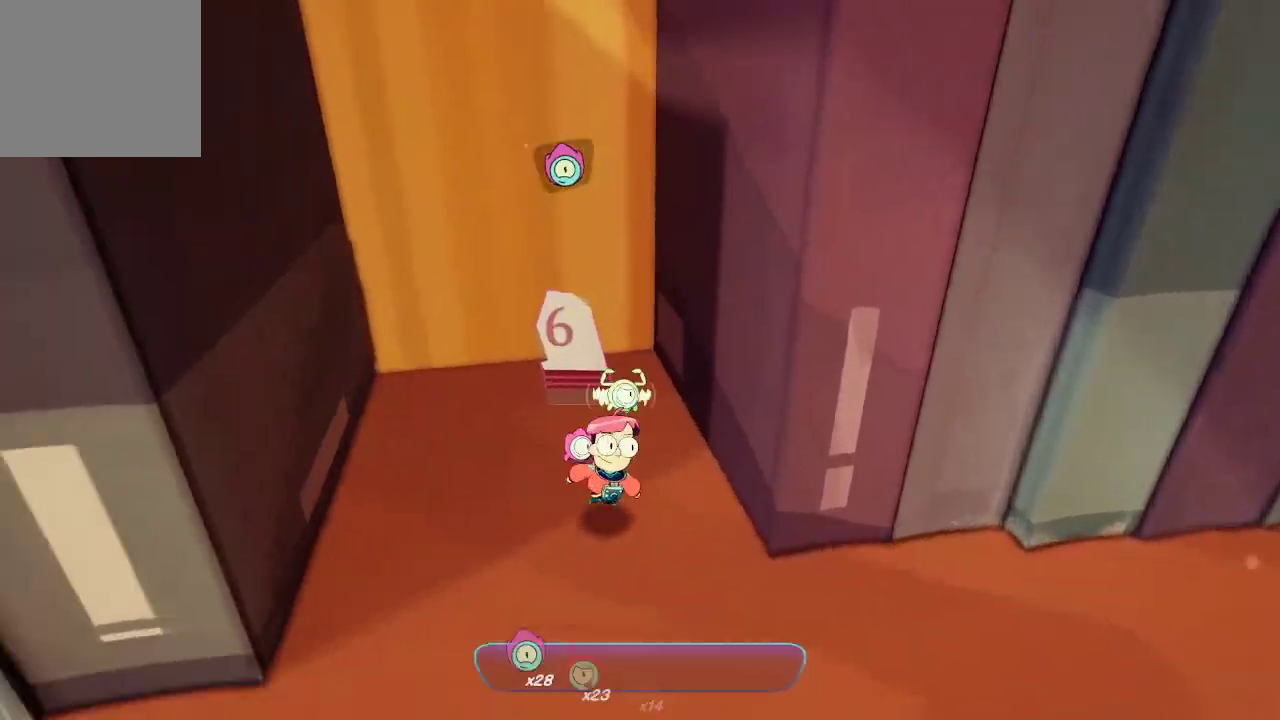
{"buttons": ["L2", "R2"], "left_stick": "center", "right_stick": "center", "events": [[100, "L2", "down"], [100, "left_stick", "center"], [500, "R2", "down"]]}
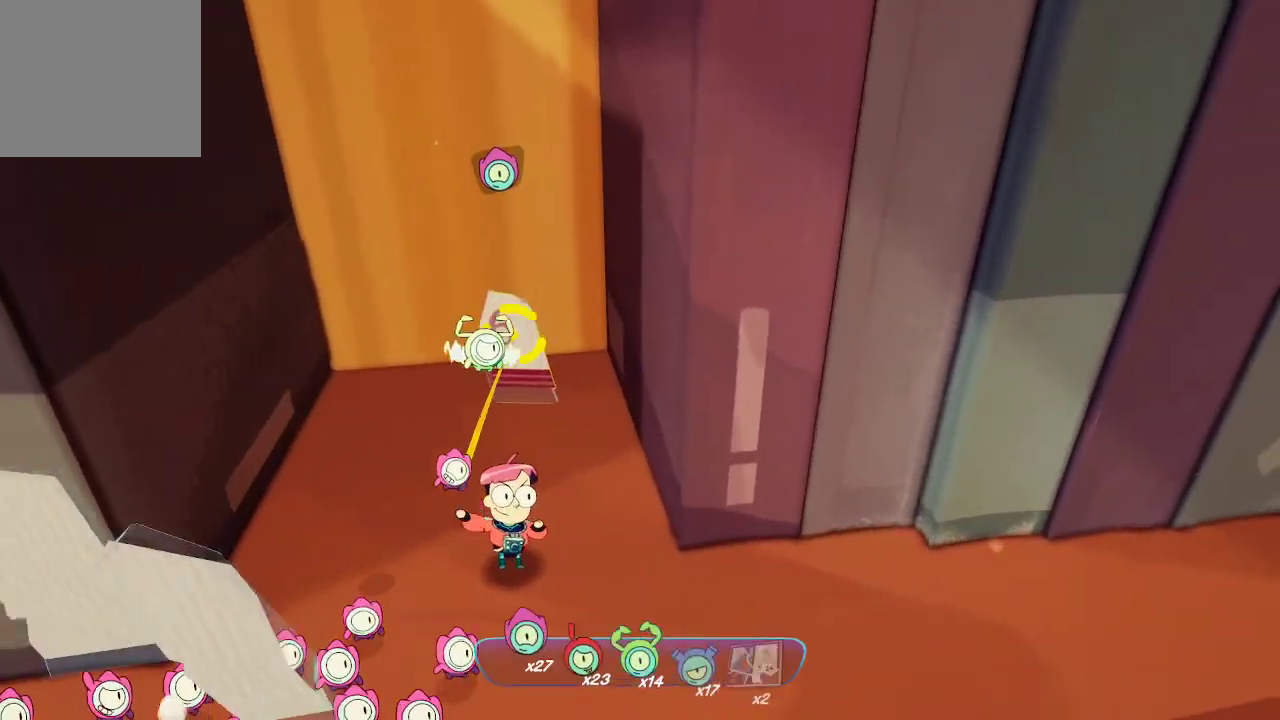
{"buttons": [], "left_stick": "right", "right_stick": "right", "events": [[67, "R2", "up"], [233, "left_stick", "down-right"], [267, "L2", "up"], [267, "right_stick", "right"], [400, "left_stick", "right"]]}
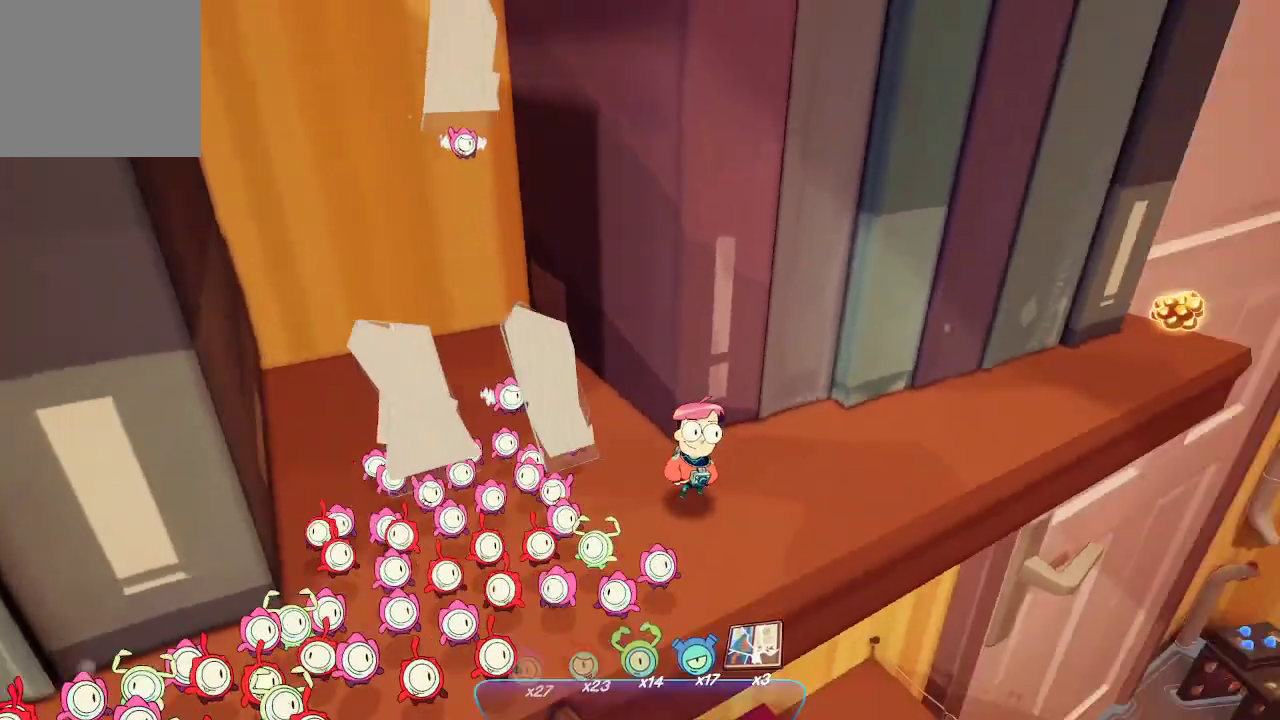
{"buttons": [], "left_stick": "up-right", "right_stick": "center", "events": [[67, "left_stick", "up-right"], [200, "right_stick", "center"]]}
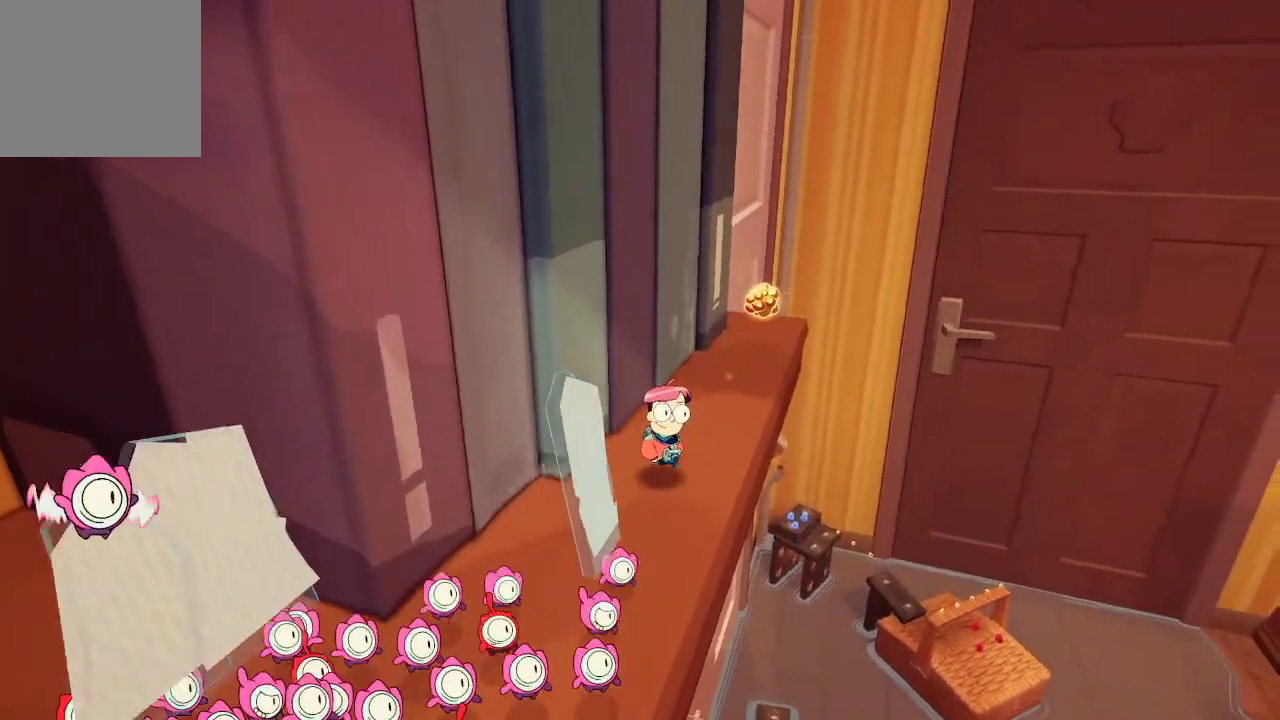
{"buttons": [], "left_stick": "up-right", "right_stick": "center", "events": [[133, "right_stick", "left"], [267, "right_stick", "center"]]}
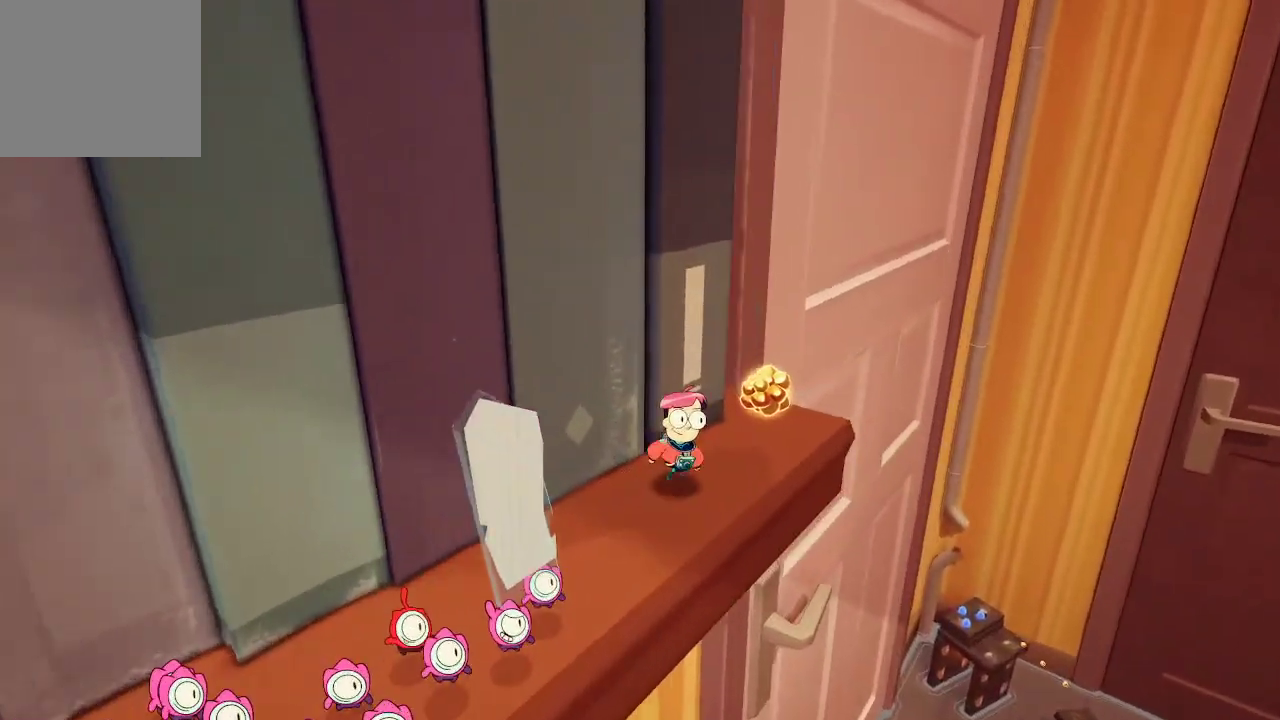
{"buttons": [], "left_stick": "center", "right_stick": "center", "events": [[33, "right_stick", "down-left"], [200, "left_stick", "center"], [300, "right_stick", "left"], [467, "right_stick", "center"]]}
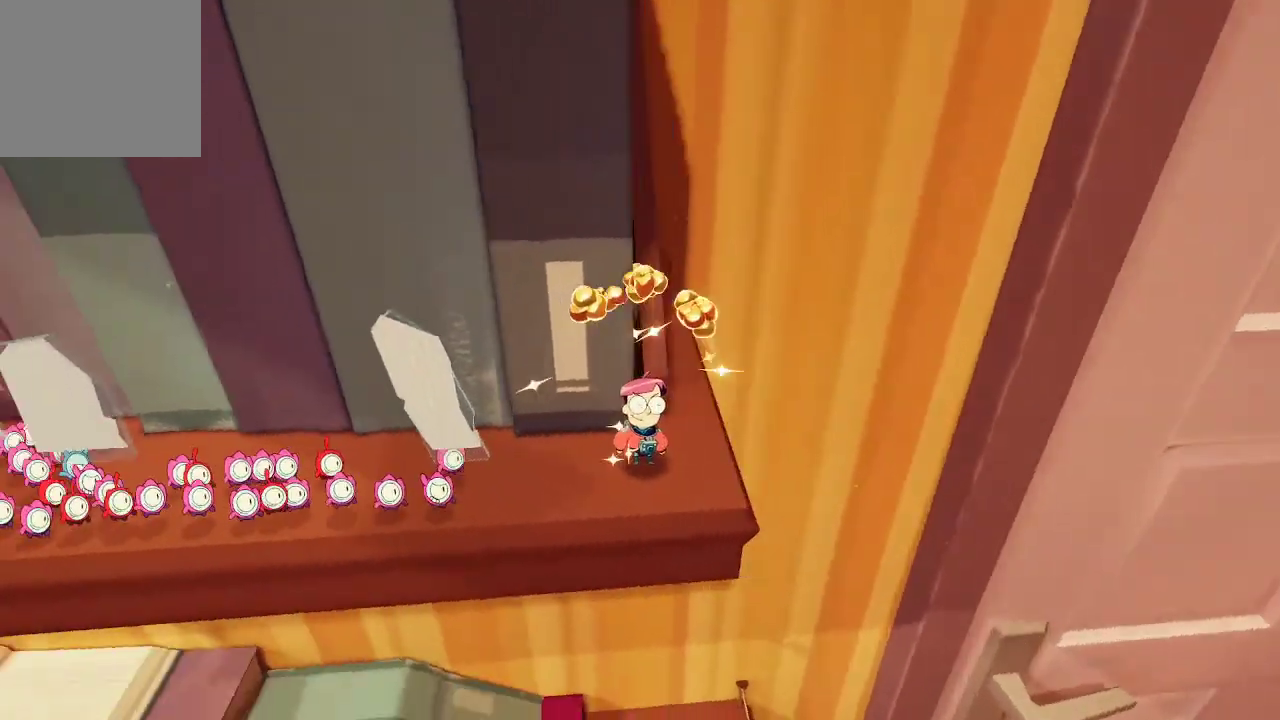
{"buttons": [], "left_stick": "center", "right_stick": "down-right", "events": [[300, "right_stick", "down-right"]]}
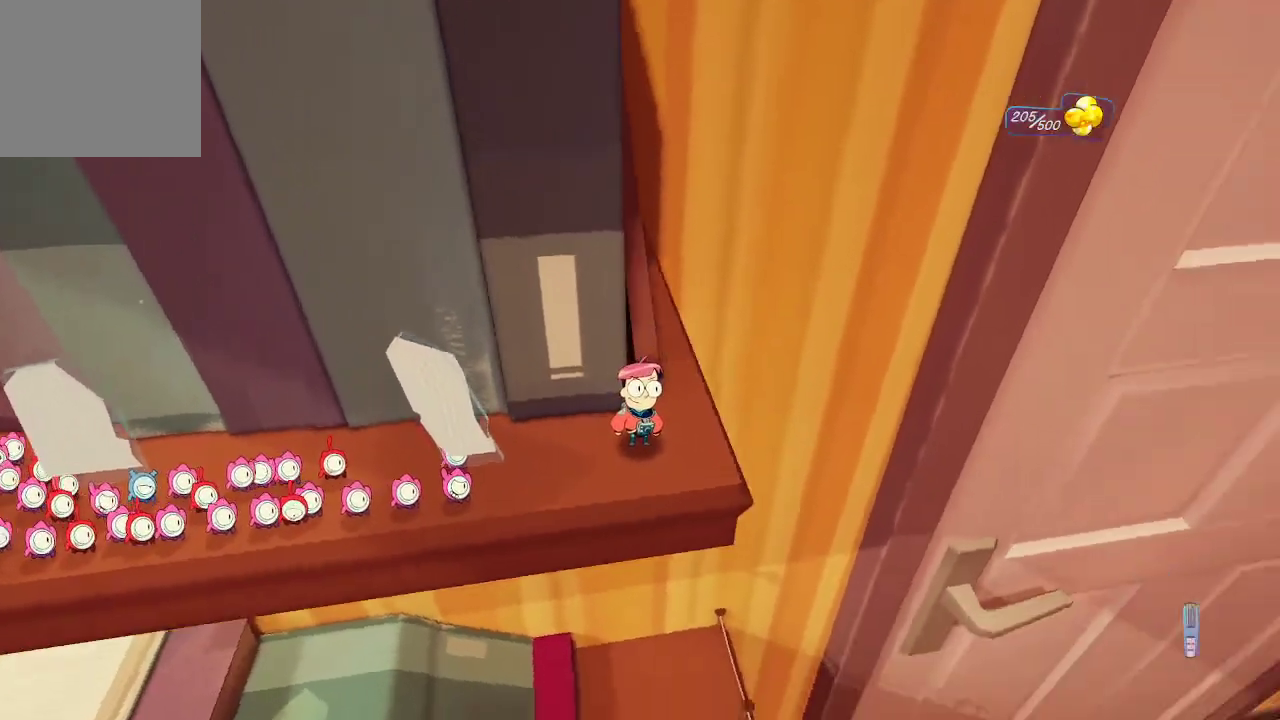
{"buttons": [], "left_stick": "center", "right_stick": "center", "events": [[233, "right_stick", "center"]]}
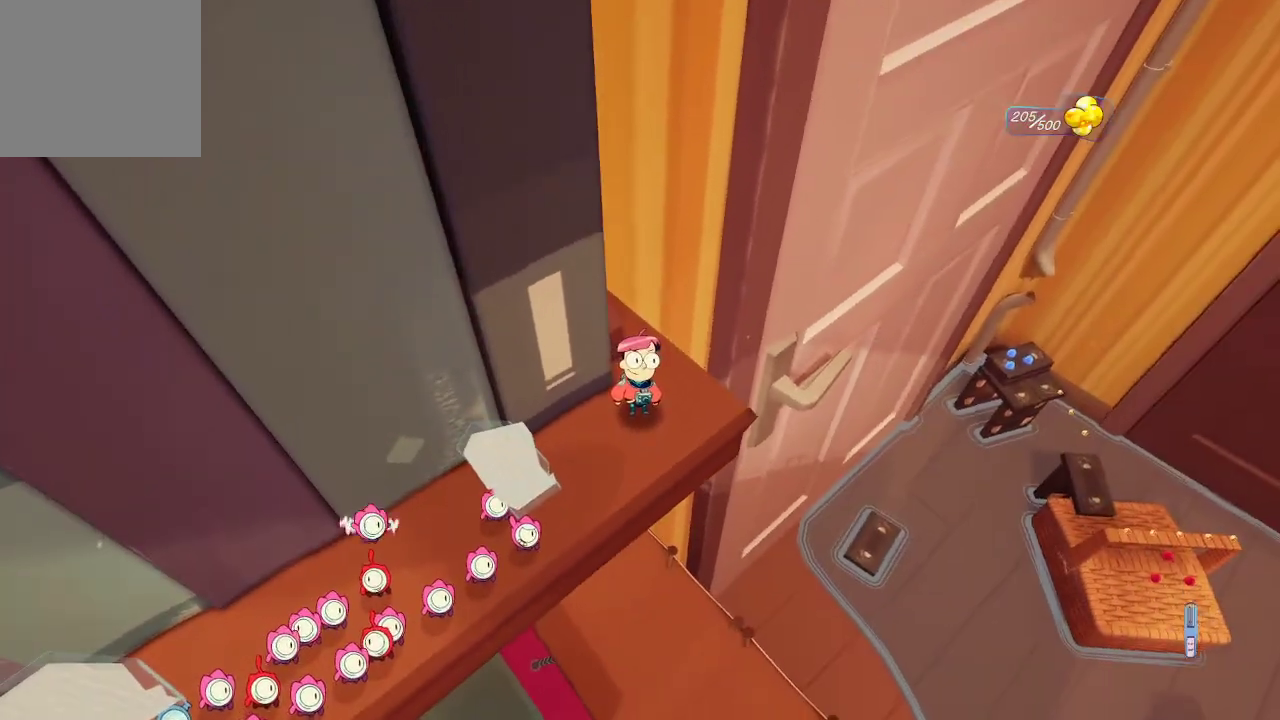
{"buttons": [], "left_stick": "center", "right_stick": "left", "events": [[467, "right_stick", "left"]]}
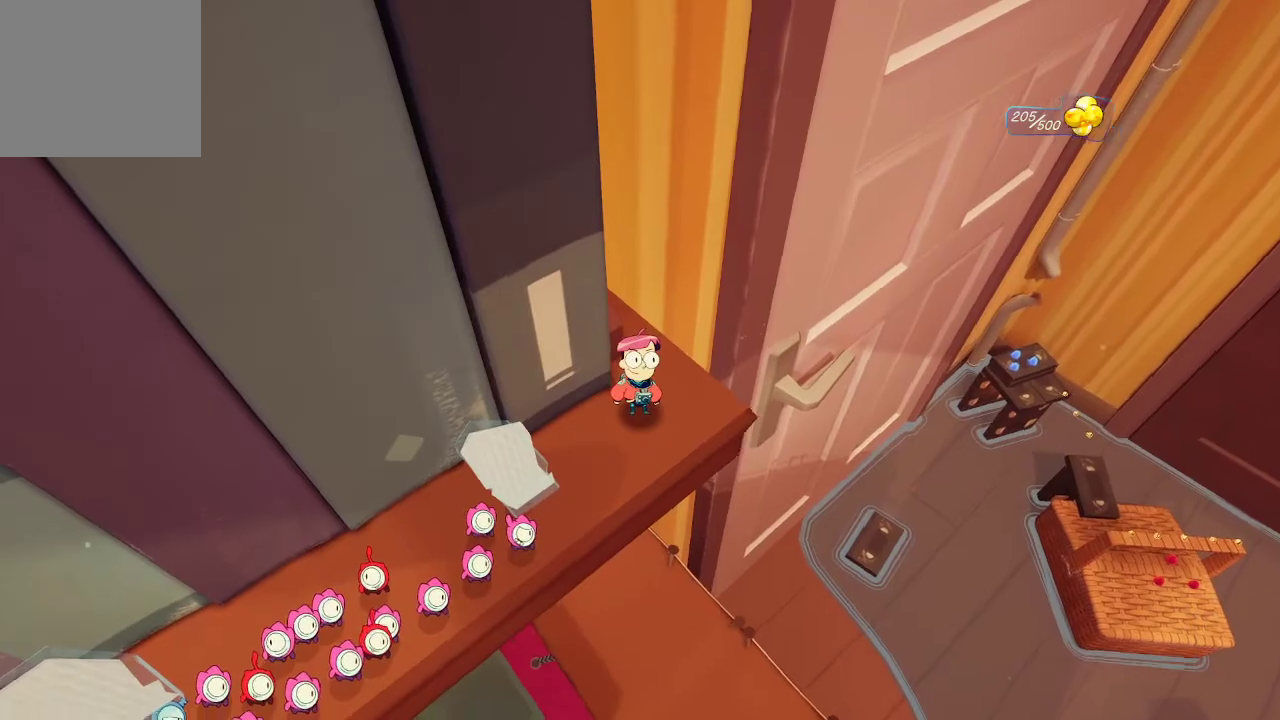
{"buttons": [], "left_stick": "center", "right_stick": "left", "events": [[100, "left_stick", "left"], [267, "left_stick", "center"]]}
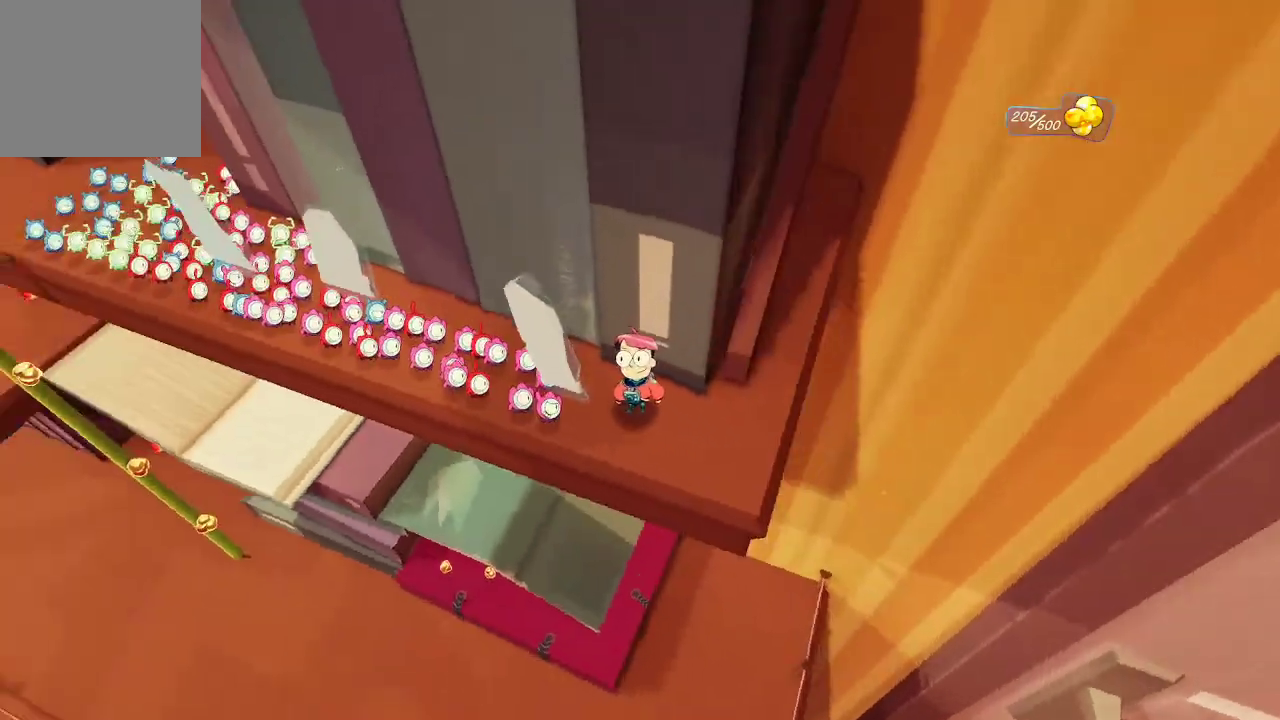
{"buttons": [], "left_stick": "up", "right_stick": "center", "events": [[67, "left_stick", "up-left"], [267, "left_stick", "center"], [267, "right_stick", "center"], [433, "left_stick", "up"]]}
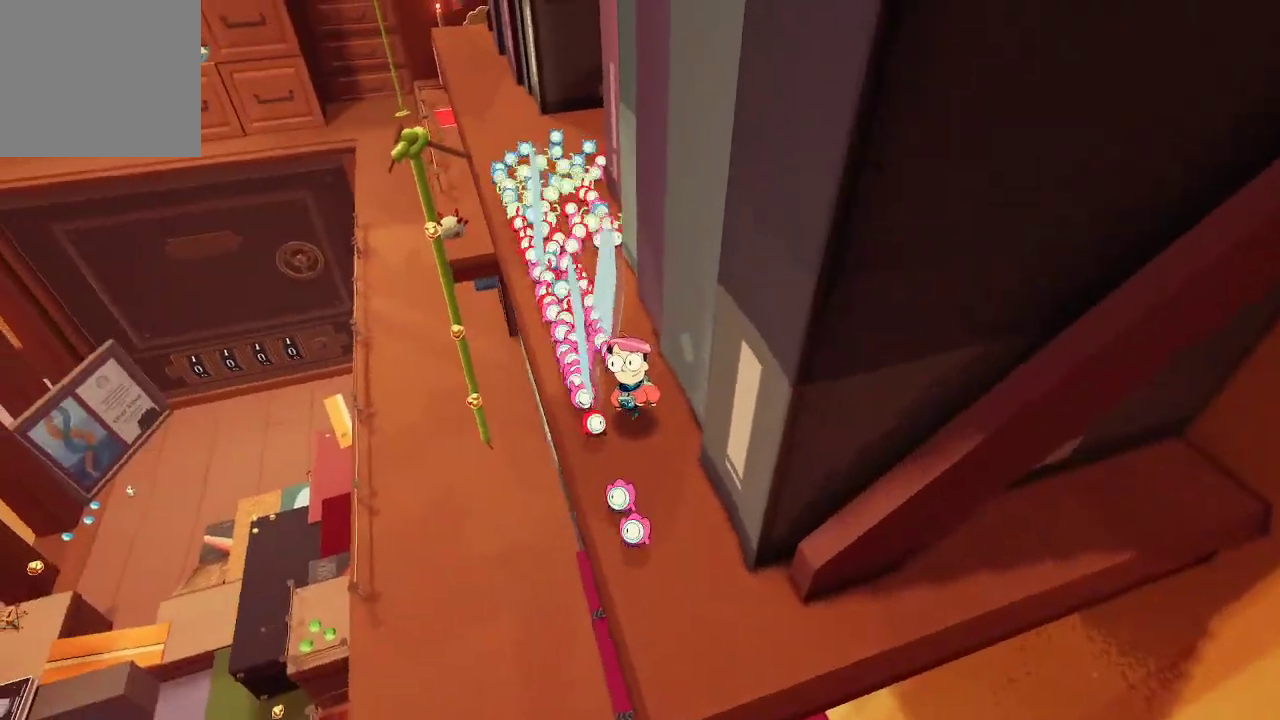
{"buttons": [], "left_stick": "center", "right_stick": "center", "events": [[67, "right_stick", "up"], [100, "left_stick", "center"], [267, "right_stick", "center"], [333, "left_stick", "up"], [433, "left_stick", "center"]]}
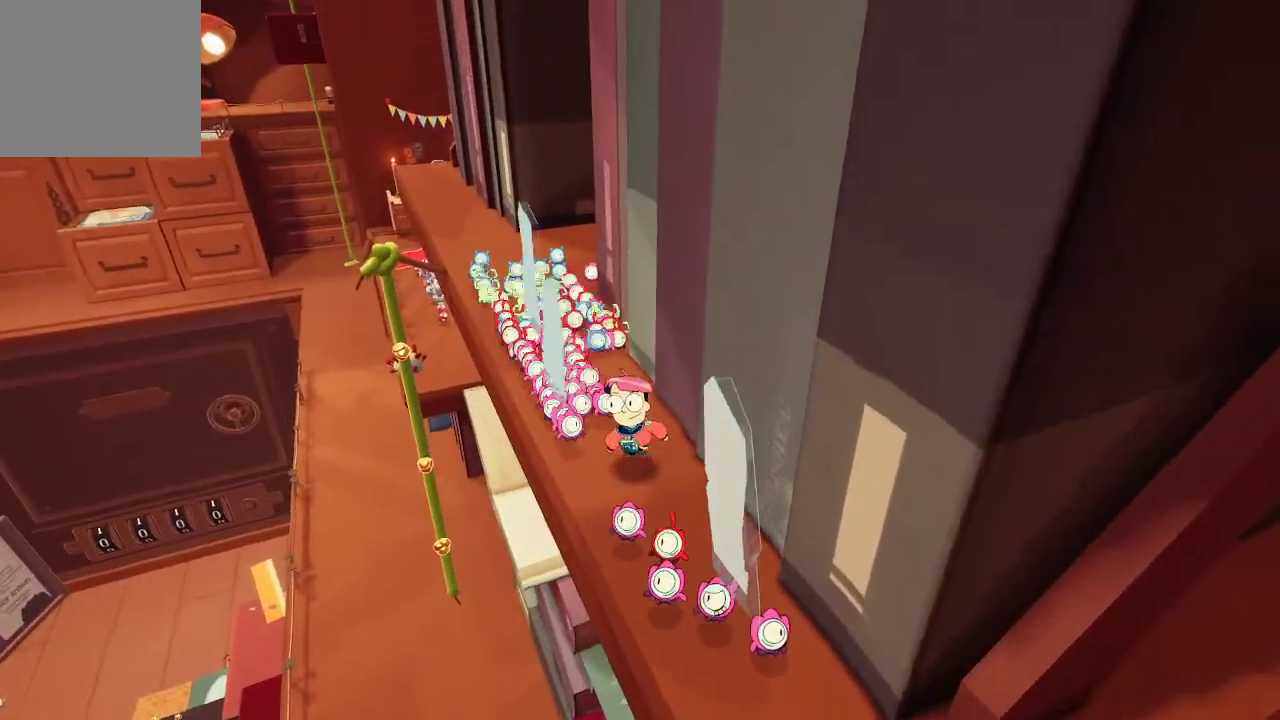
{"buttons": ["A"], "left_stick": "up-left", "right_stick": "center", "events": [[67, "left_stick", "up-left"], [500, "A", "down"]]}
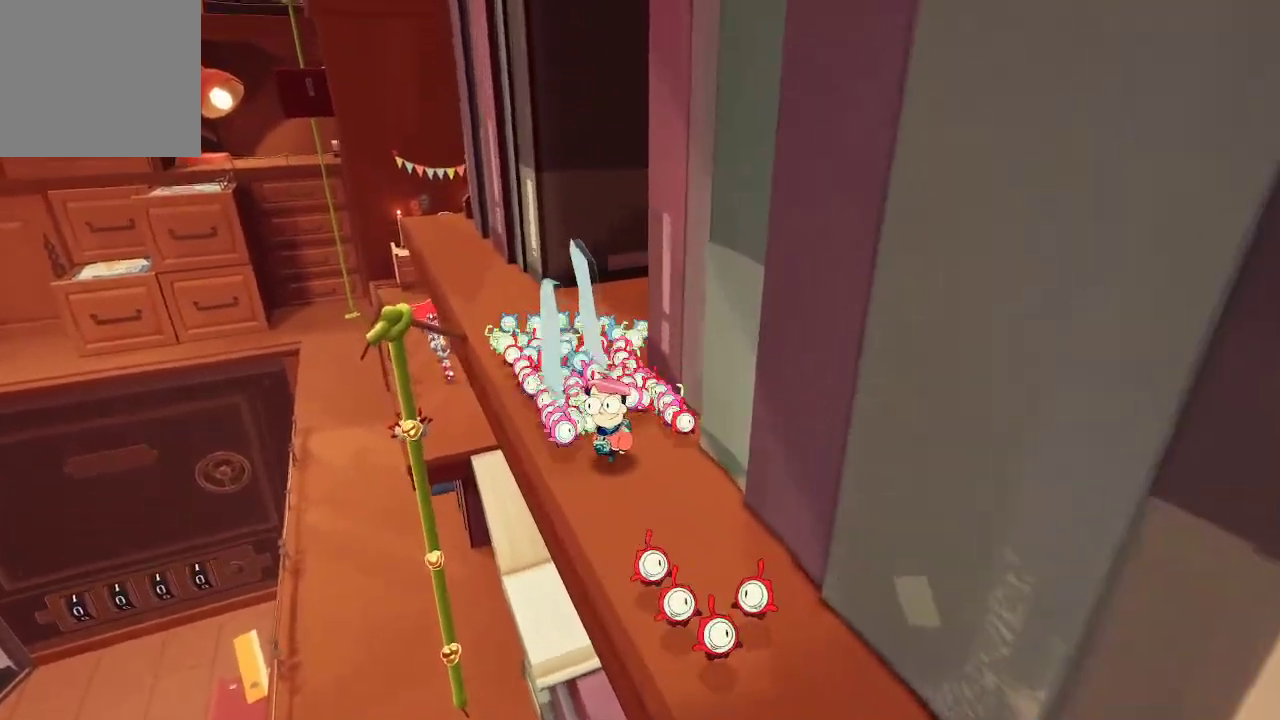
{"buttons": [], "left_stick": "up-left", "right_stick": "center", "events": [[100, "A", "up"]]}
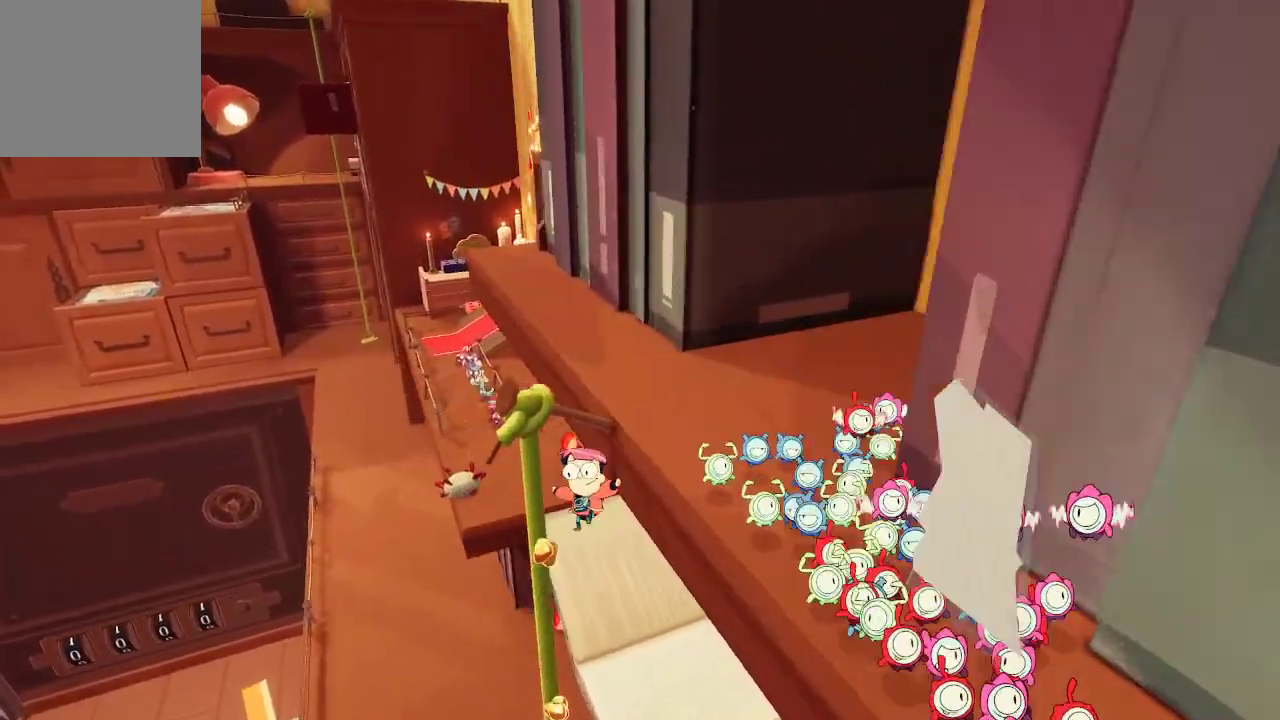
{"buttons": [], "left_stick": "down", "right_stick": "center", "events": [[300, "left_stick", "center"], [400, "left_stick", "down"]]}
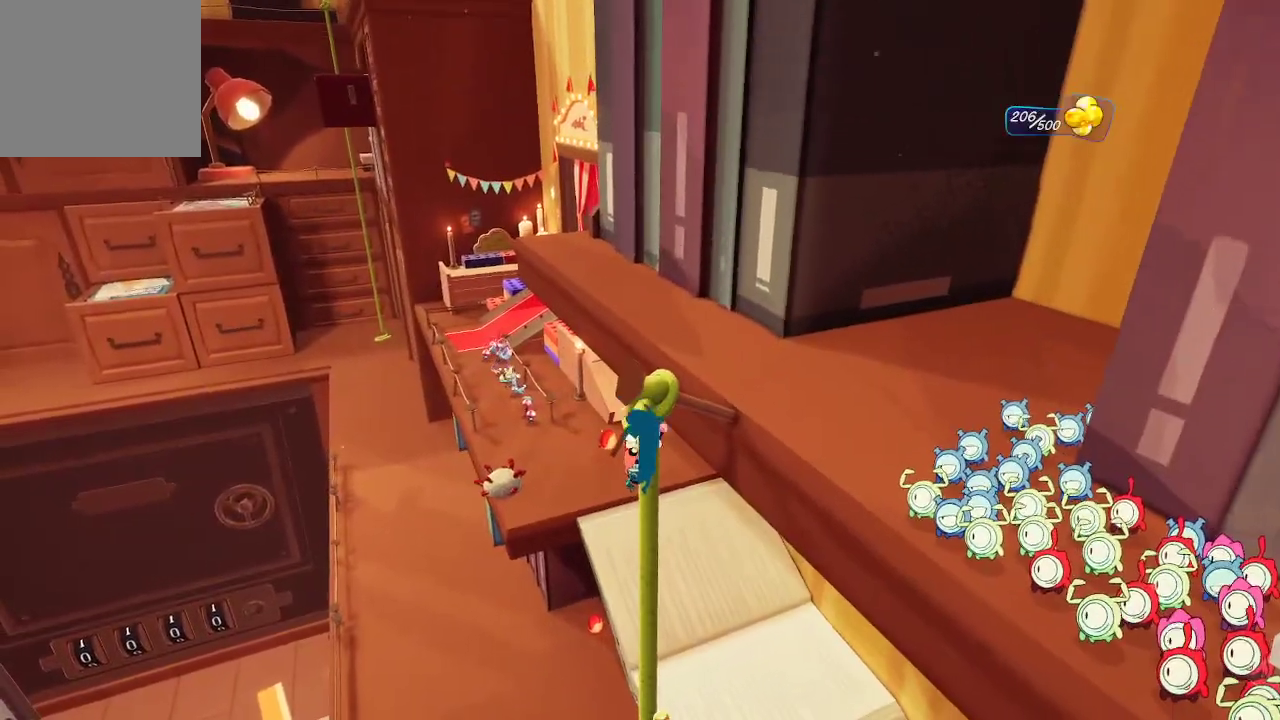
{"buttons": [], "left_stick": "down", "right_stick": "center", "events": []}
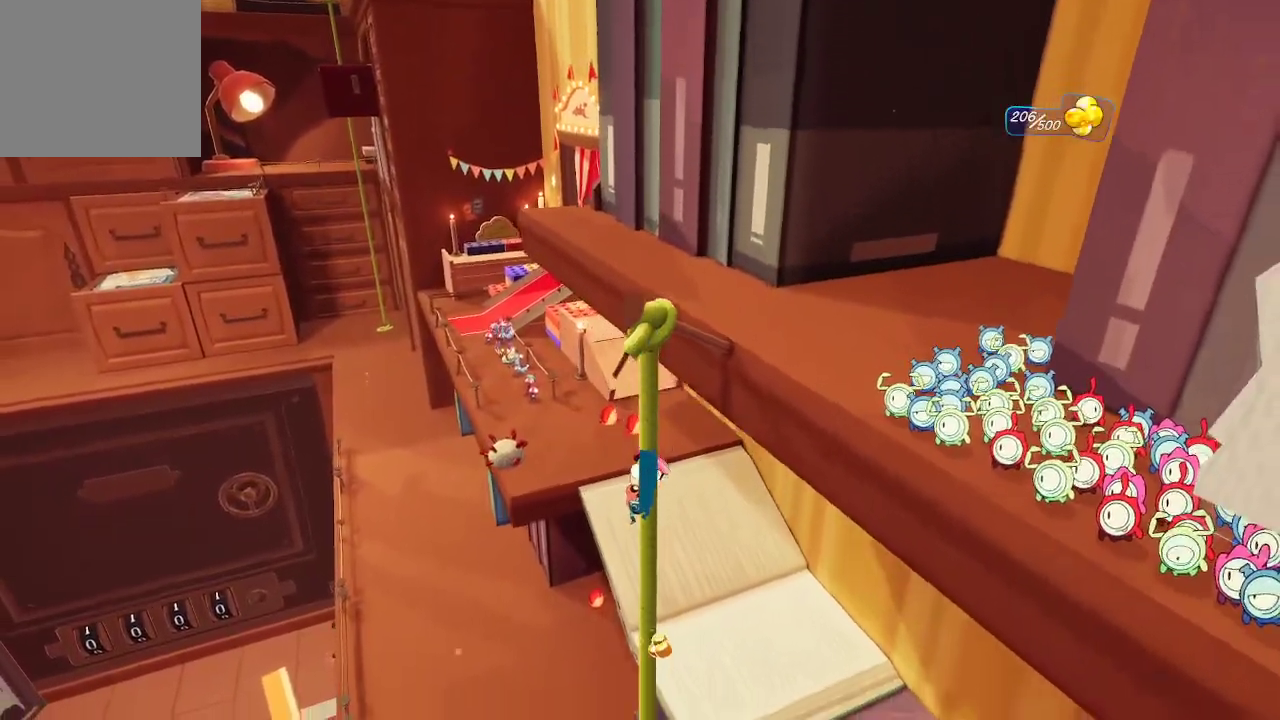
{"buttons": [], "left_stick": "down", "right_stick": "center", "events": []}
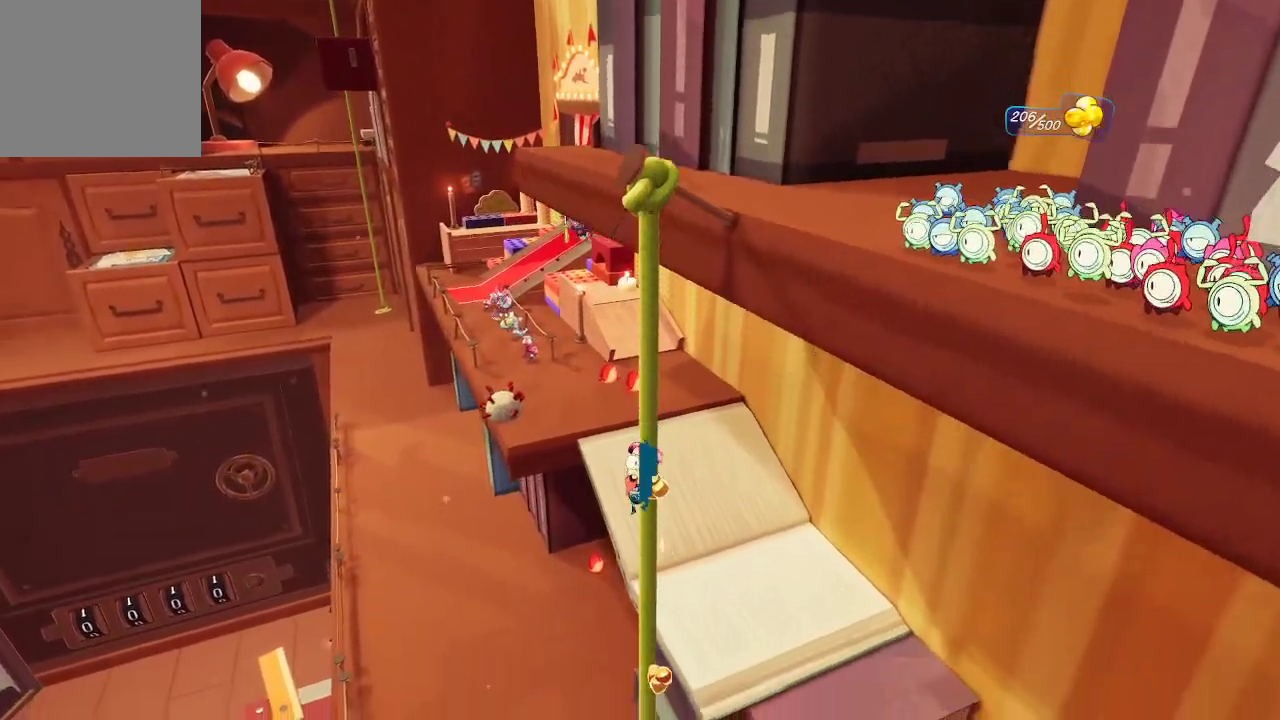
{"buttons": [], "left_stick": "down", "right_stick": "right", "events": [[33, "right_stick", "right"], [233, "right_stick", "center"], [400, "right_stick", "right"]]}
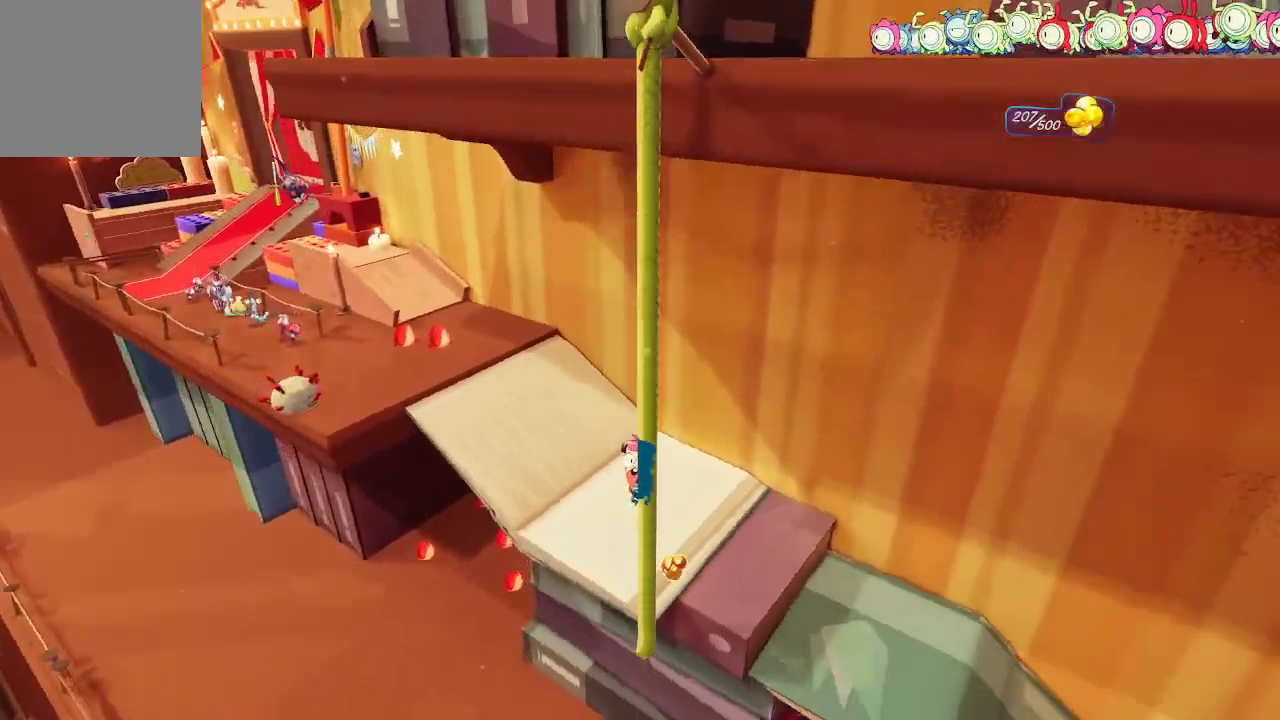
{"buttons": [], "left_stick": "down", "right_stick": "right", "events": [[133, "right_stick", "center"], [300, "right_stick", "right"]]}
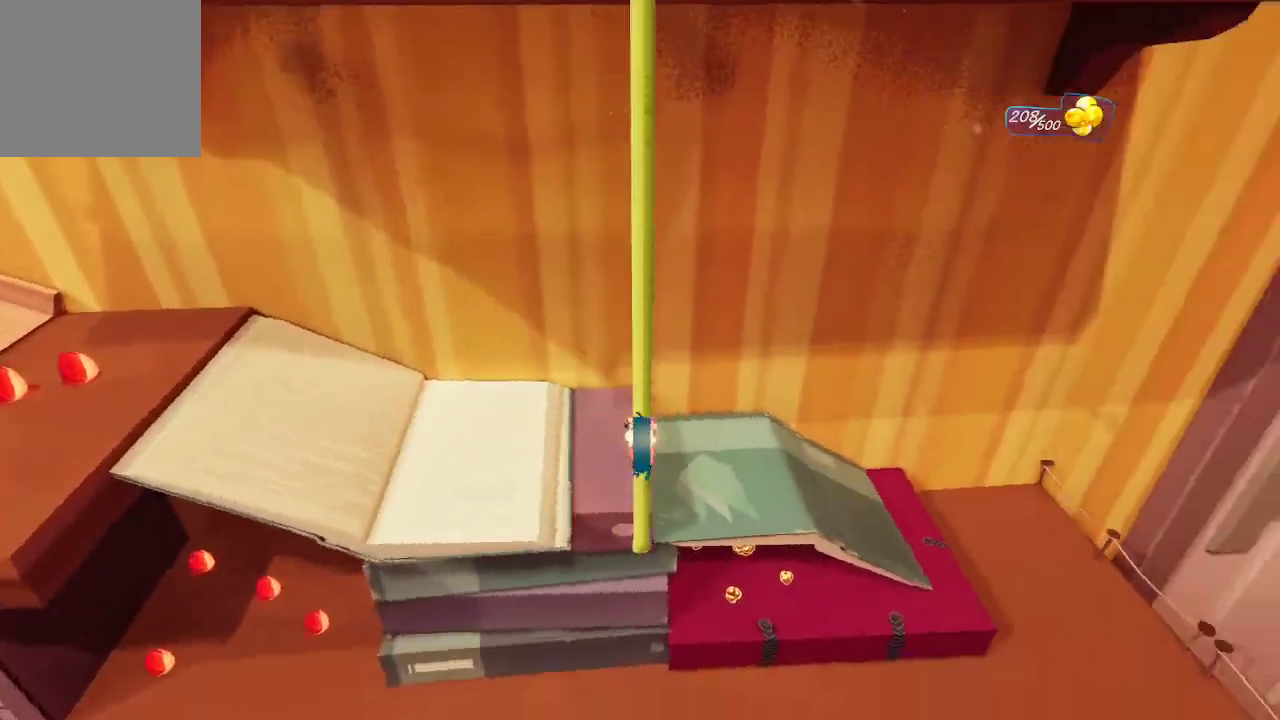
{"buttons": [], "left_stick": "right", "right_stick": "center", "events": [[33, "right_stick", "center"], [367, "left_stick", "down-right"], [433, "A", "down"], [467, "left_stick", "right"], [500, "A", "up"]]}
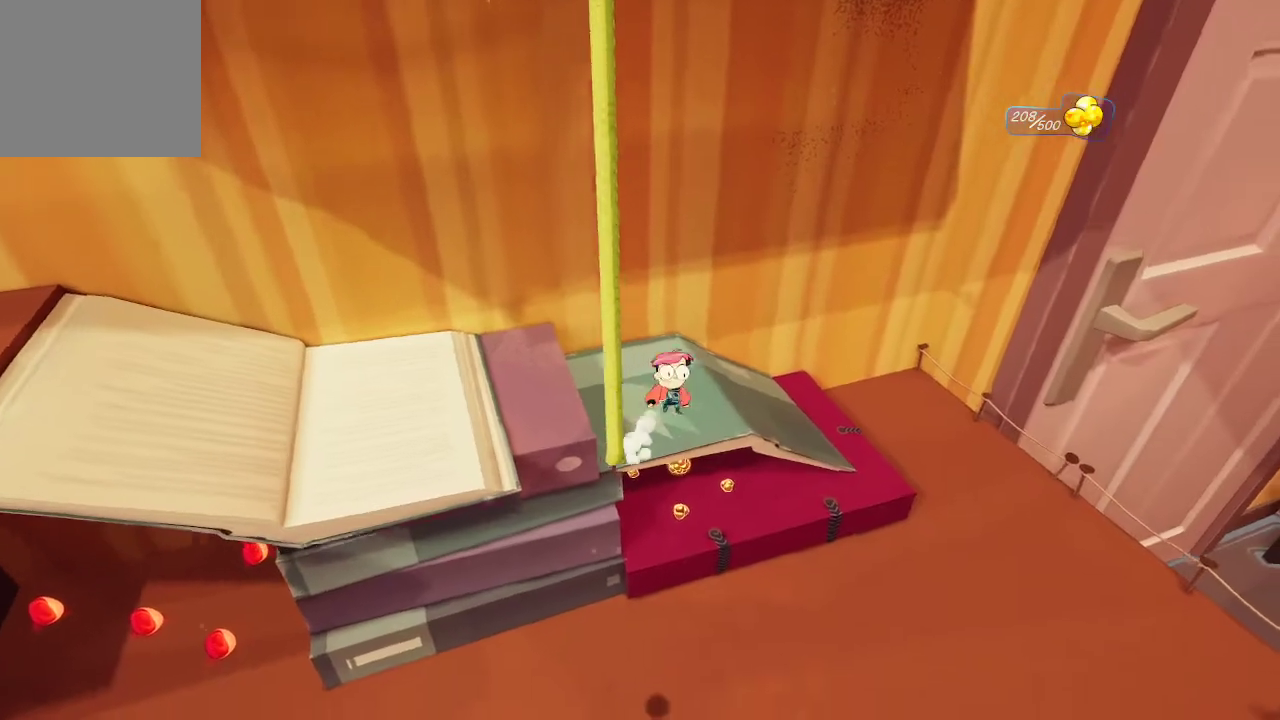
{"buttons": [], "left_stick": "up-left", "right_stick": "center", "events": [[67, "left_stick", "up-right"], [367, "left_stick", "up"], [467, "left_stick", "up-left"]]}
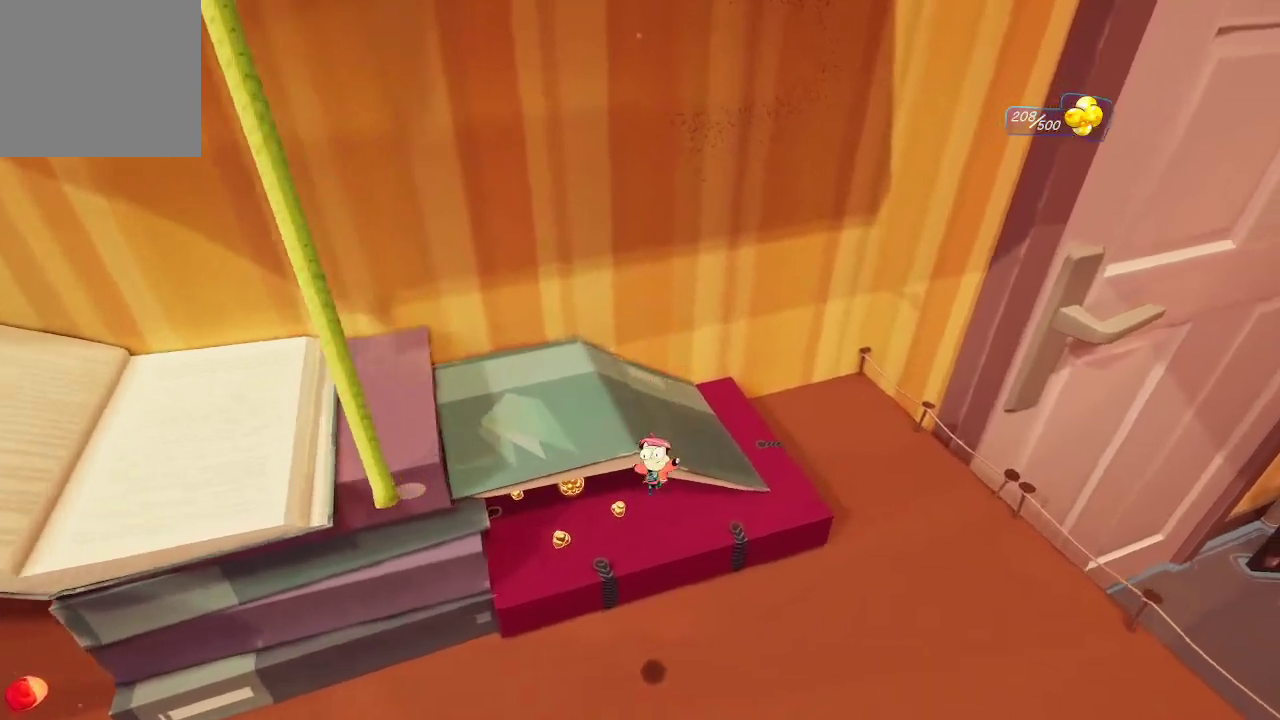
{"buttons": ["A"], "left_stick": "up-left", "right_stick": "center", "events": [[233, "A", "down"]]}
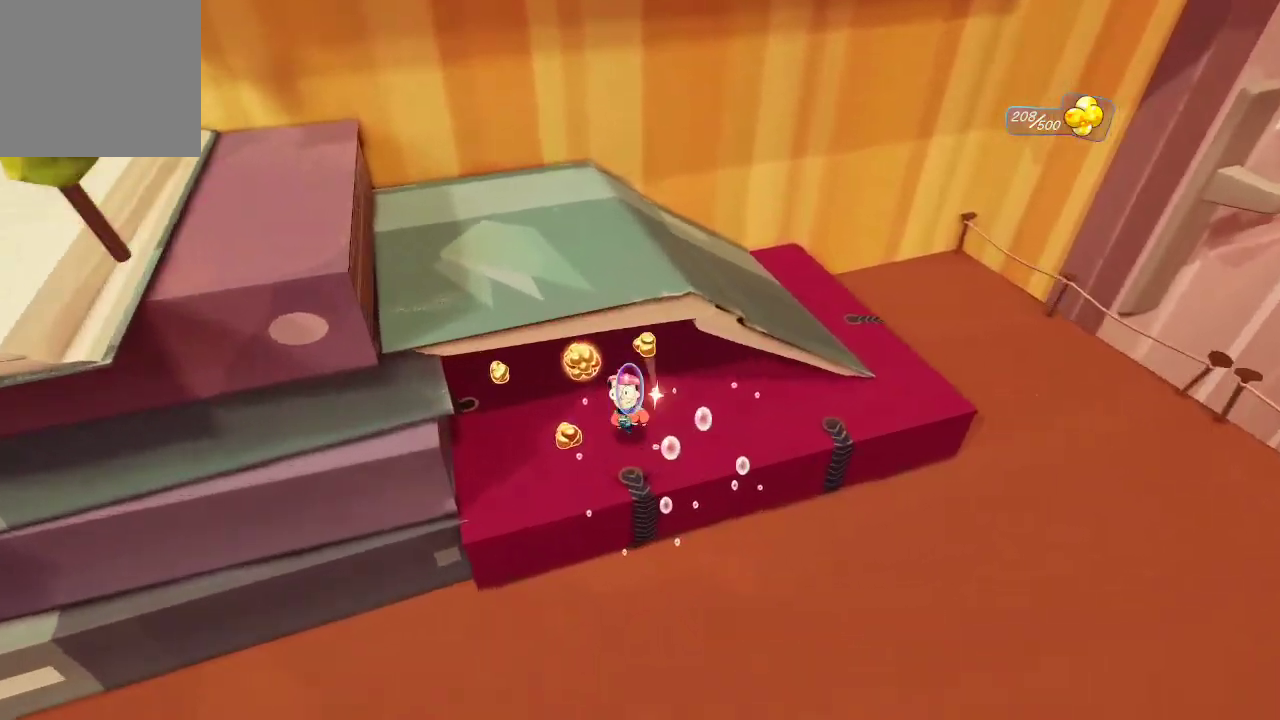
{"buttons": [], "left_stick": "down-right", "right_stick": "center", "events": [[67, "A", "up"], [433, "right_stick", "up"], [500, "left_stick", "down-right"], [500, "right_stick", "center"]]}
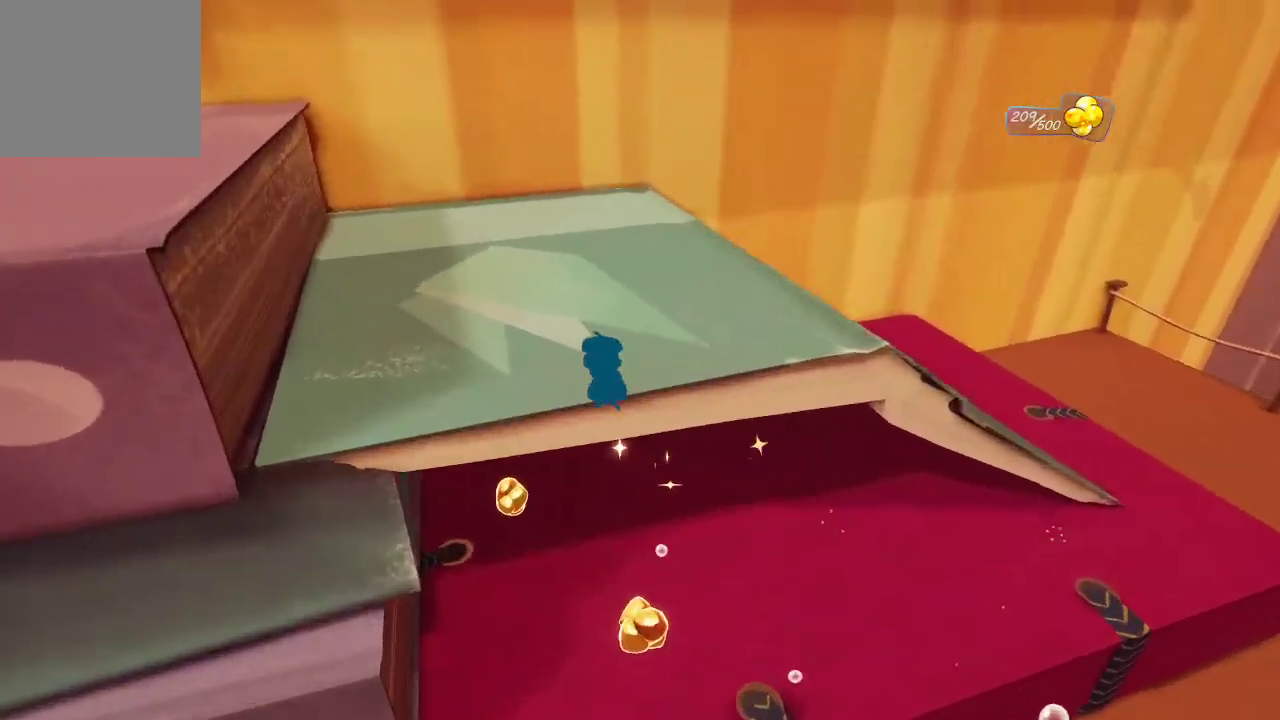
{"buttons": [], "left_stick": "down-left", "right_stick": "center", "events": [[200, "left_stick", "down"], [300, "left_stick", "down-left"], [300, "right_stick", "left"], [467, "right_stick", "center"]]}